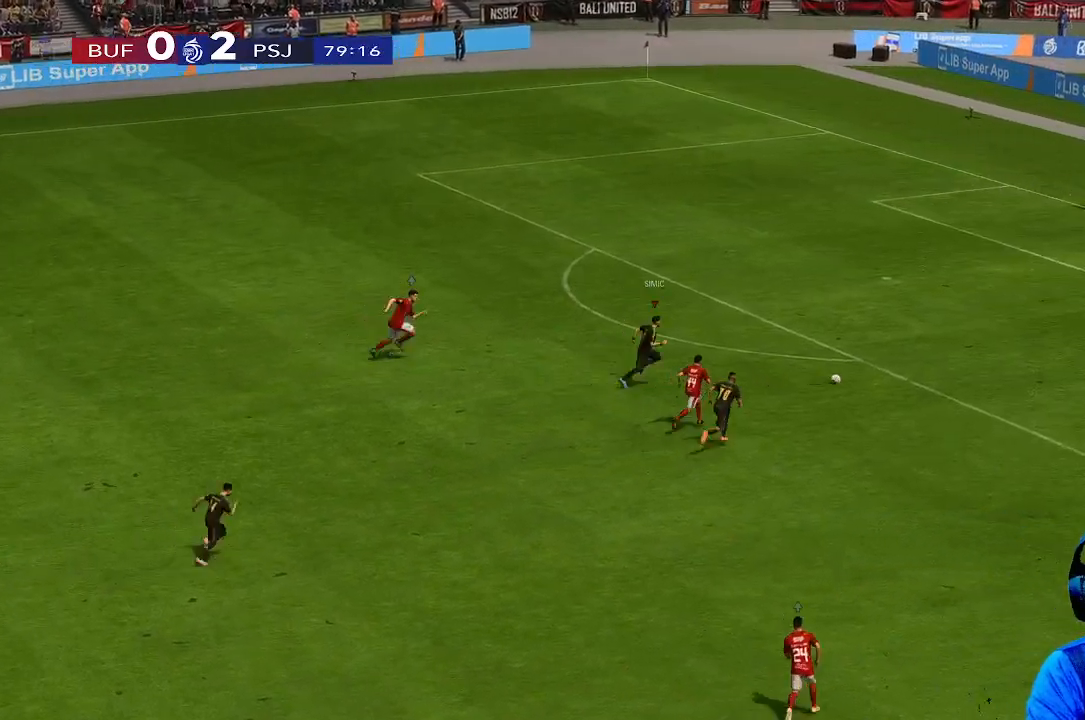
Gameplay with a controller (Xbox layout); each line is a JSON object with the inputs held at the frame after it. "events" lists button and stick changes between this image and that frame as [ms after this image, input, new state], when the widget could be followed in between. Not read: L3 R3.
{"buttons": [], "left_stick": "right", "right_stick": "center", "events": []}
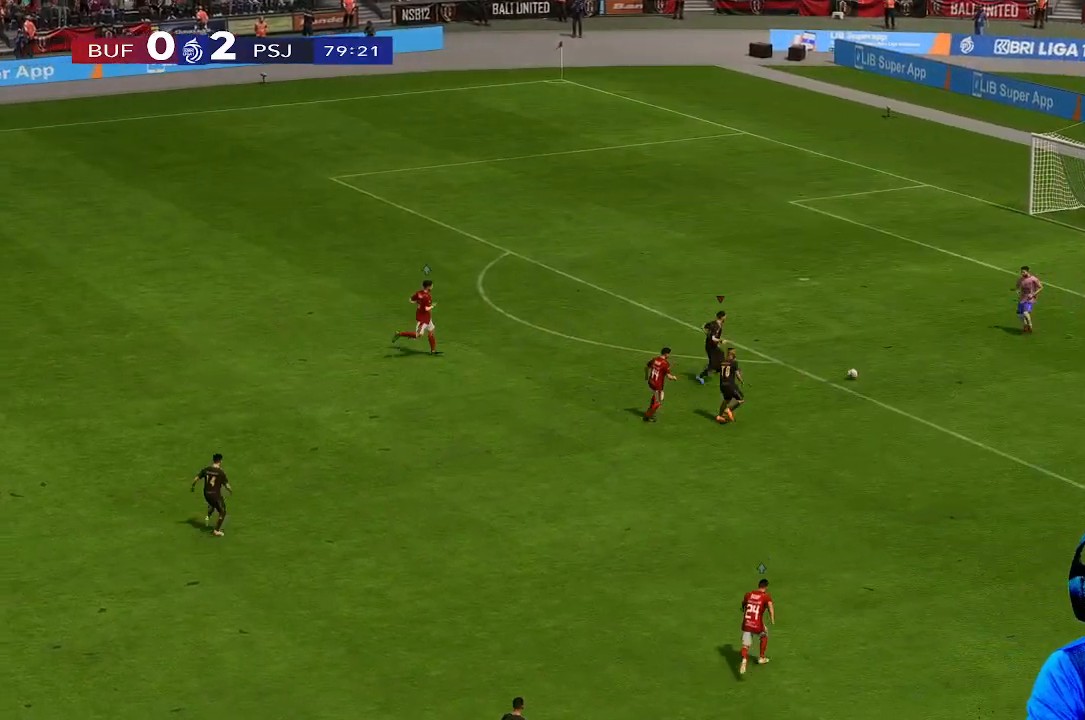
{"buttons": [], "left_stick": "right", "right_stick": "center", "events": []}
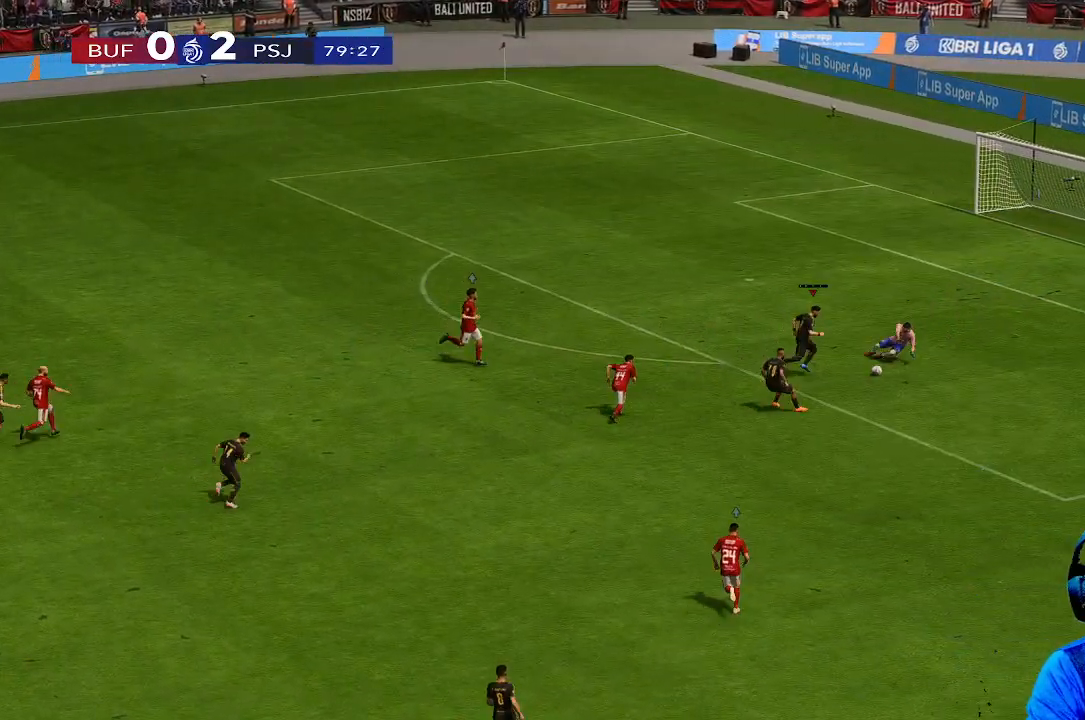
{"buttons": [], "left_stick": "center", "right_stick": "center", "events": [[33, "left_stick", "up-right"], [467, "left_stick", "center"]]}
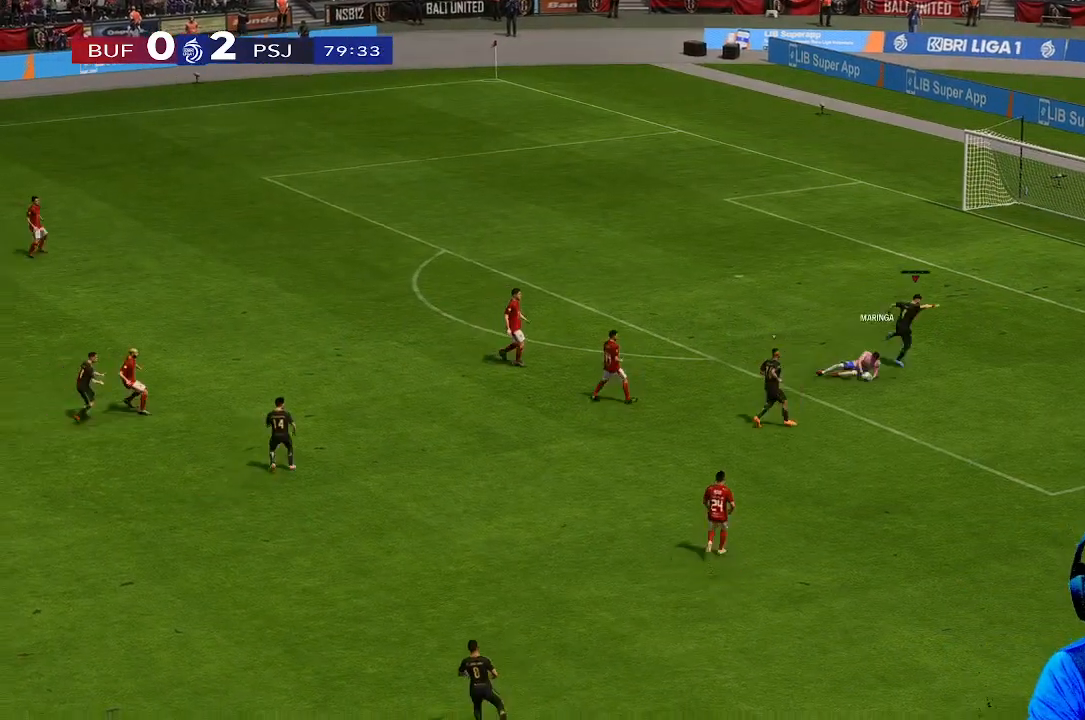
{"buttons": [], "left_stick": "center", "right_stick": "center", "events": []}
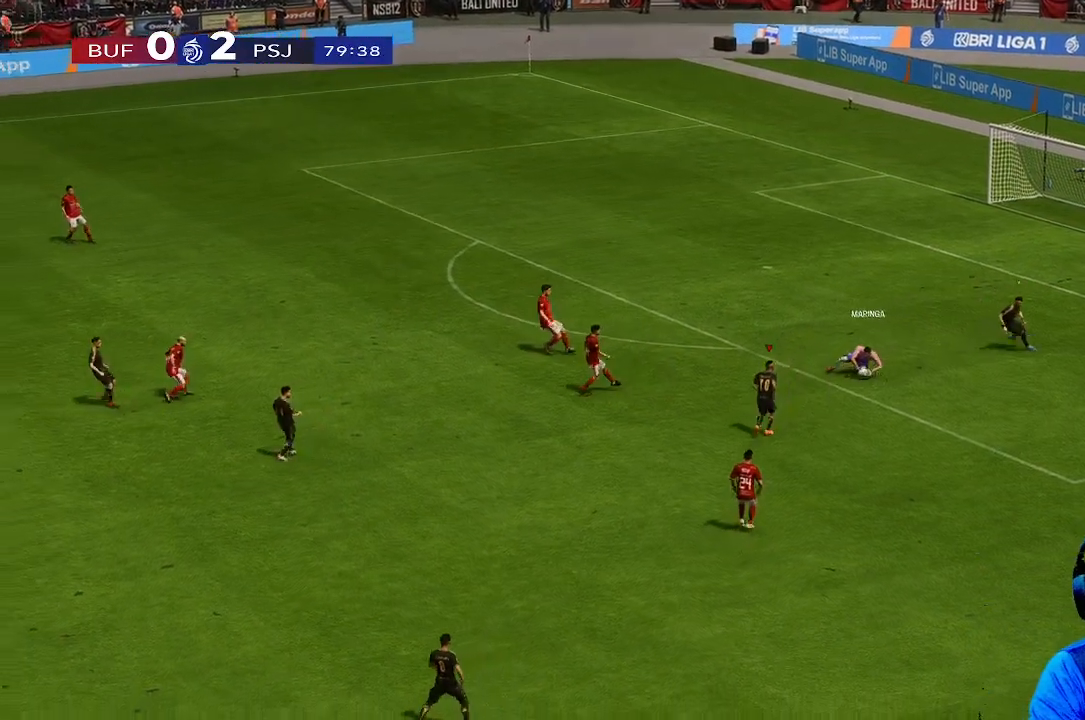
{"buttons": [], "left_stick": "left", "right_stick": "center", "events": [[100, "left_stick", "left"]]}
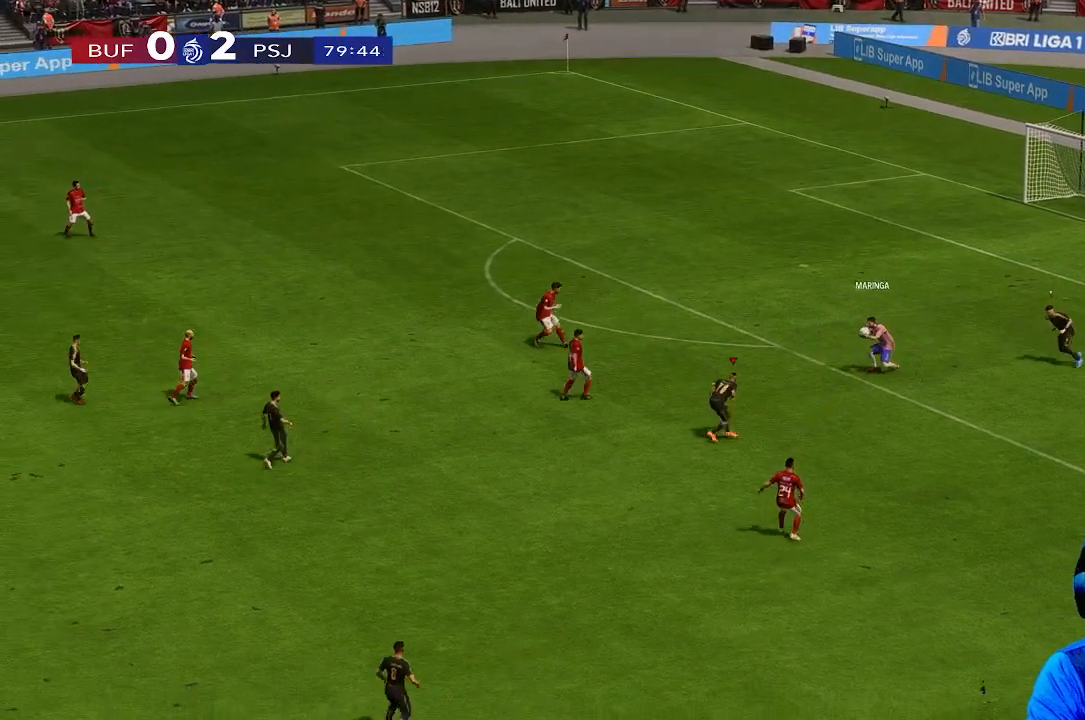
{"buttons": [], "left_stick": "left", "right_stick": "center", "events": []}
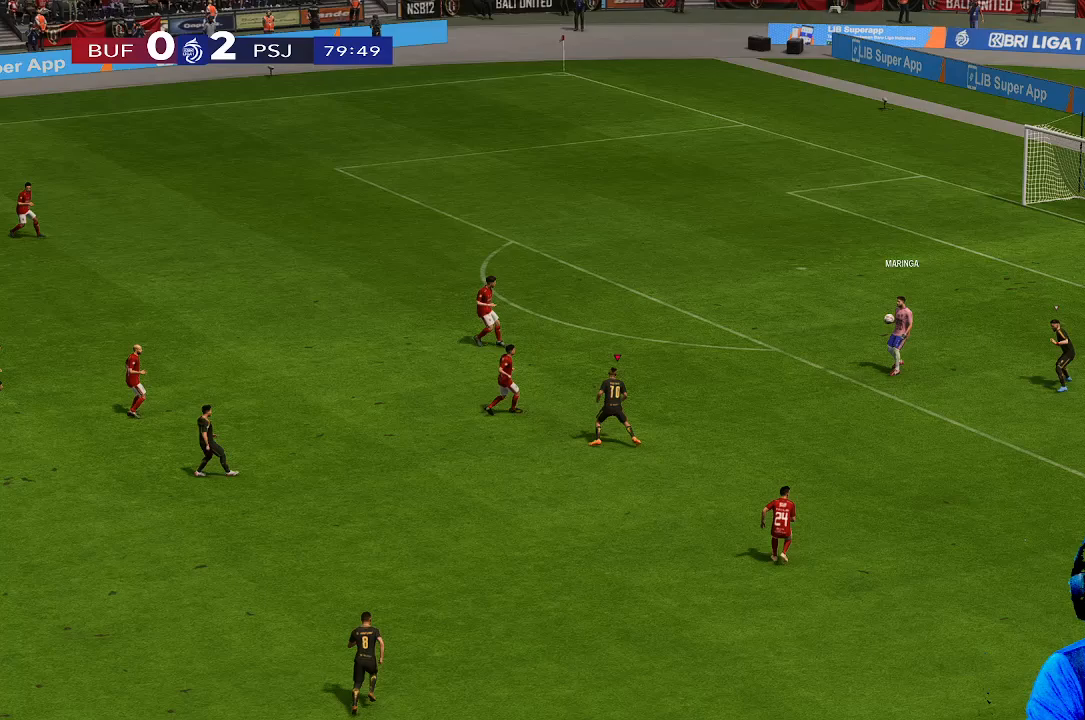
{"buttons": [], "left_stick": "up-left", "right_stick": "center", "events": [[167, "left_stick", "up-left"]]}
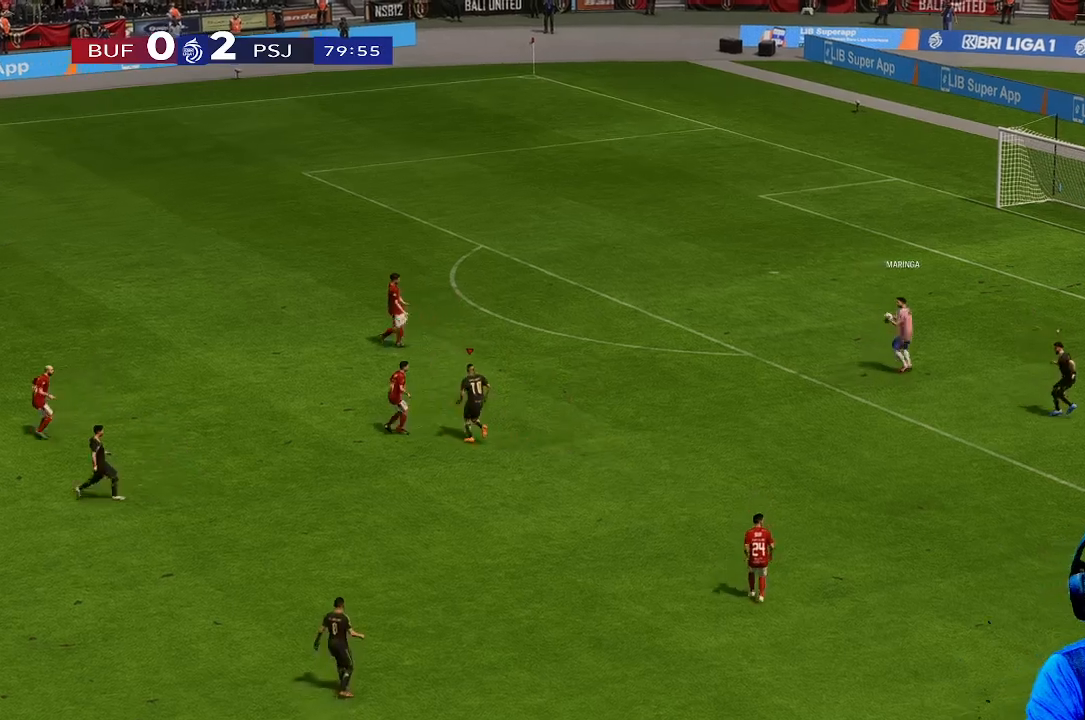
{"buttons": [], "left_stick": "up", "right_stick": "center", "events": [[100, "left_stick", "up"]]}
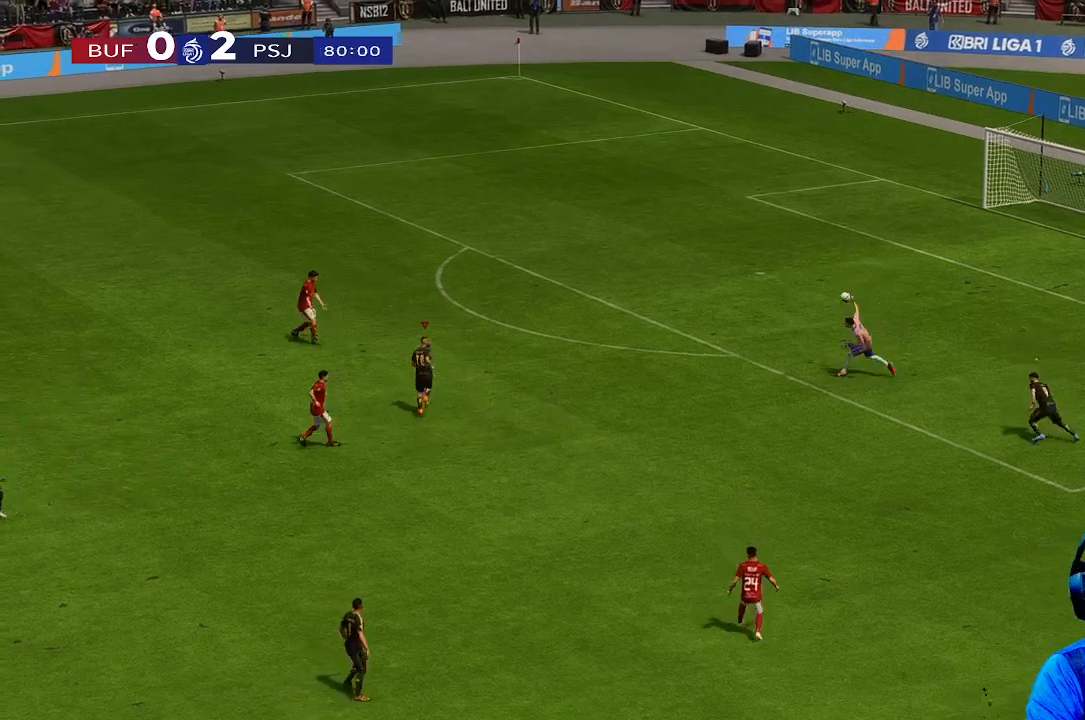
{"buttons": [], "left_stick": "up-left", "right_stick": "center", "events": [[467, "left_stick", "up-left"]]}
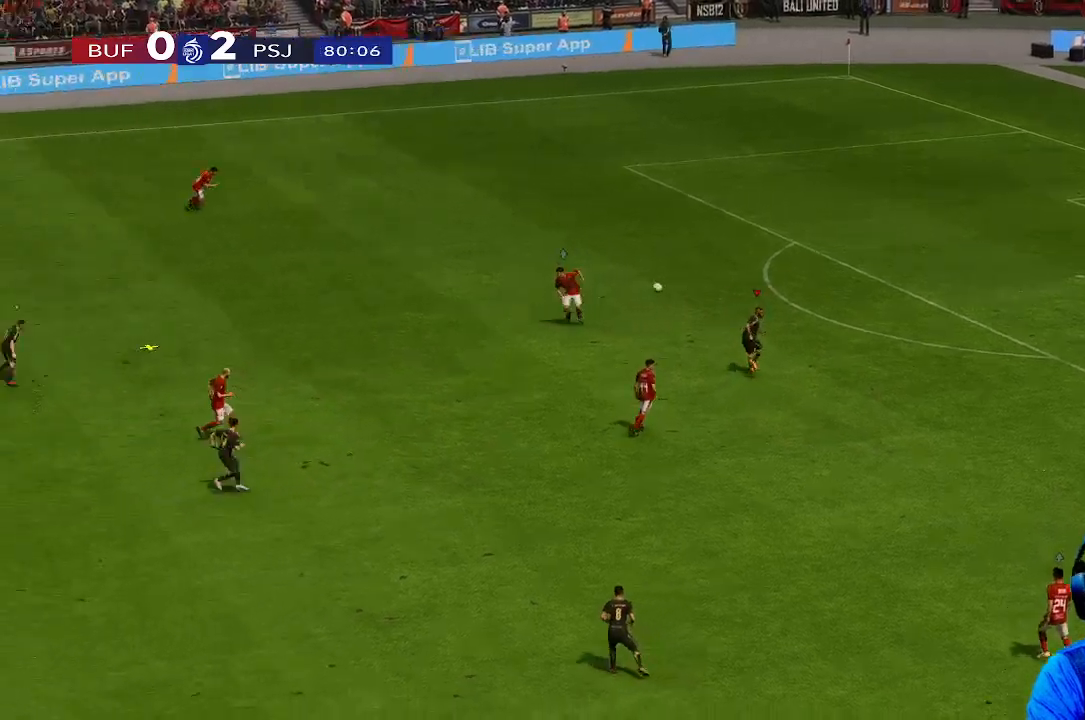
{"buttons": [], "left_stick": "up-right", "right_stick": "center", "events": [[100, "left_stick", "left"], [333, "left_stick", "up"], [400, "left_stick", "up-right"]]}
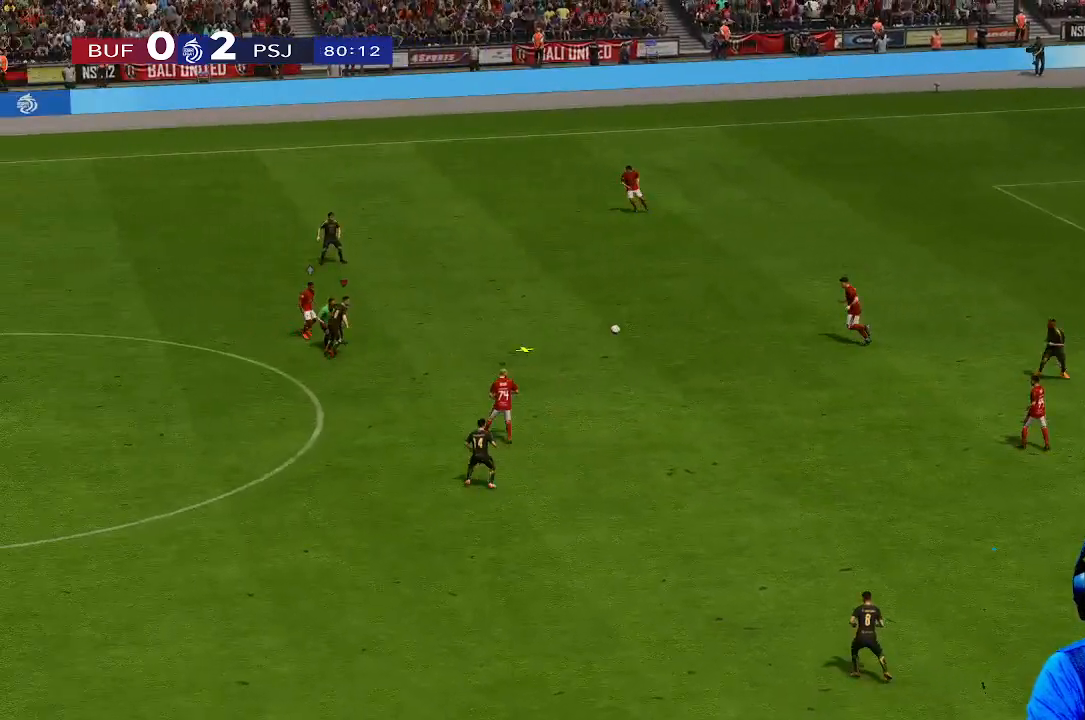
{"buttons": [], "left_stick": "right", "right_stick": "center", "events": [[233, "left_stick", "right"]]}
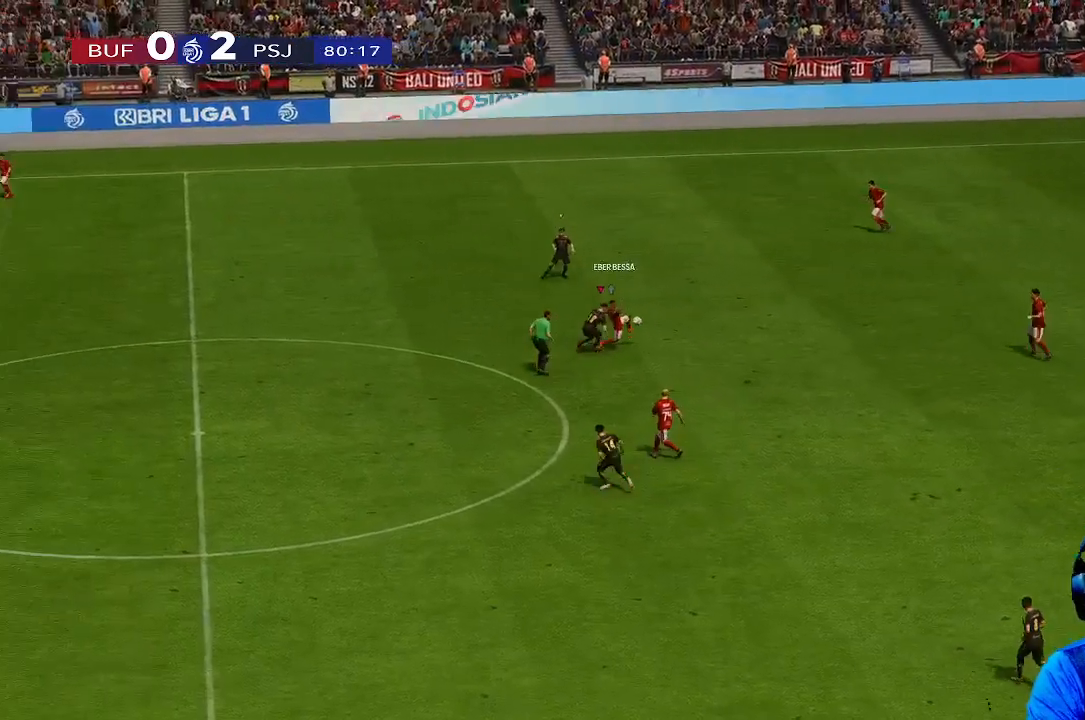
{"buttons": [], "left_stick": "right", "right_stick": "center", "events": []}
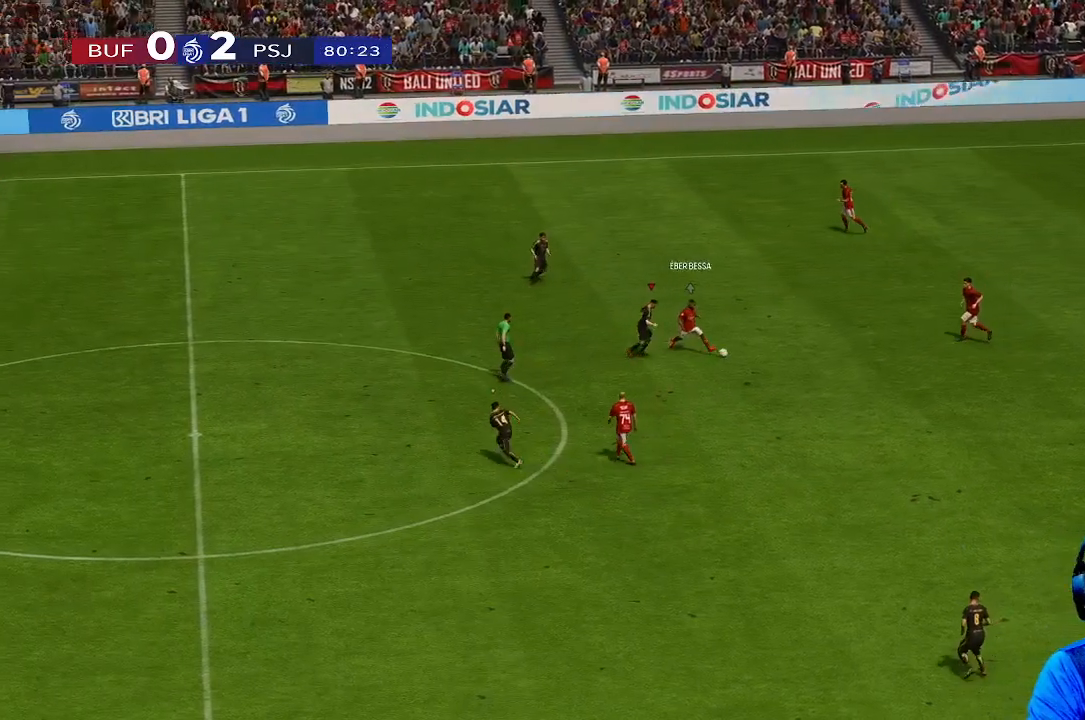
{"buttons": [], "left_stick": "down-right", "right_stick": "center", "events": [[333, "left_stick", "down-right"]]}
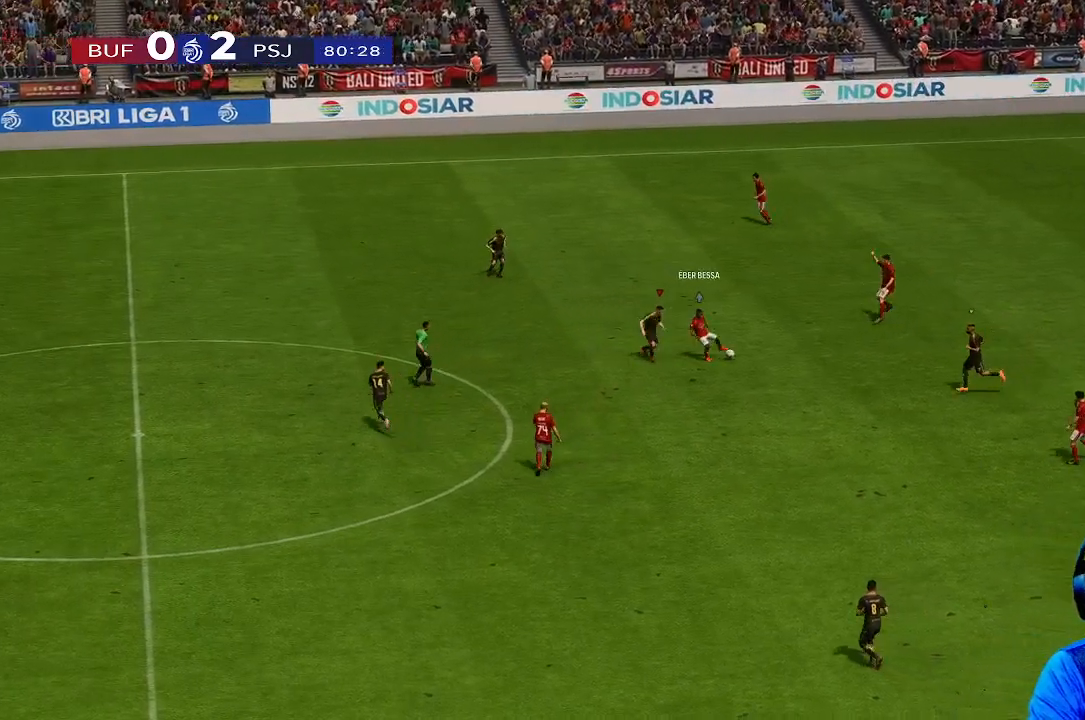
{"buttons": [], "left_stick": "down-right", "right_stick": "center", "events": []}
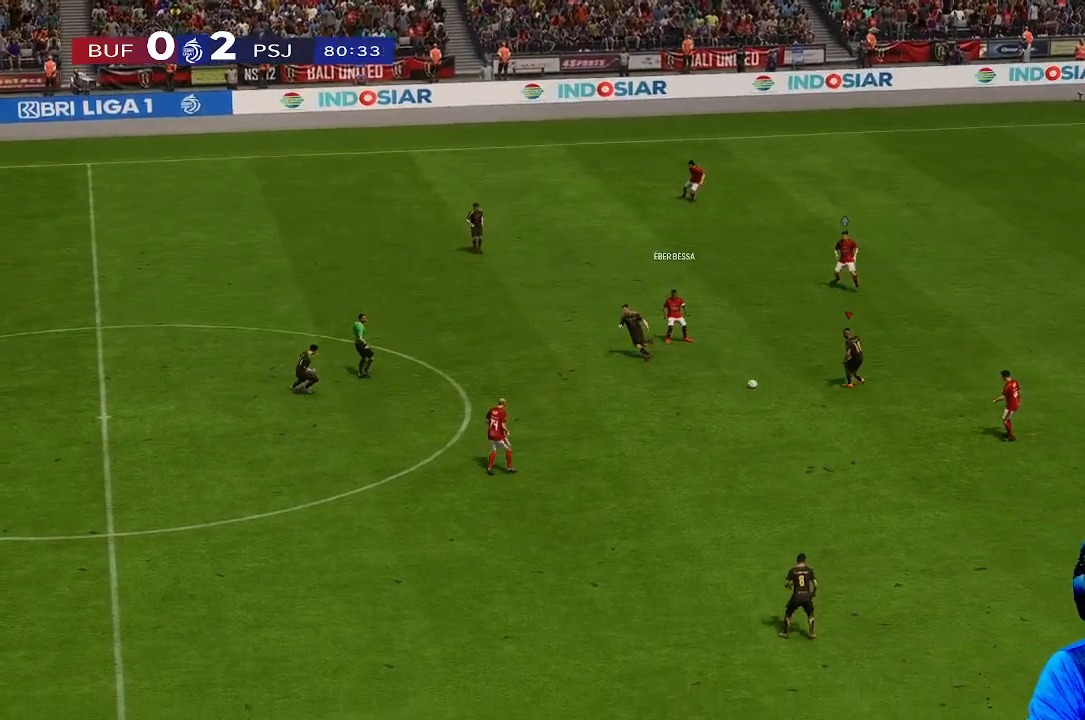
{"buttons": [], "left_stick": "down", "right_stick": "center", "events": [[233, "left_stick", "down"]]}
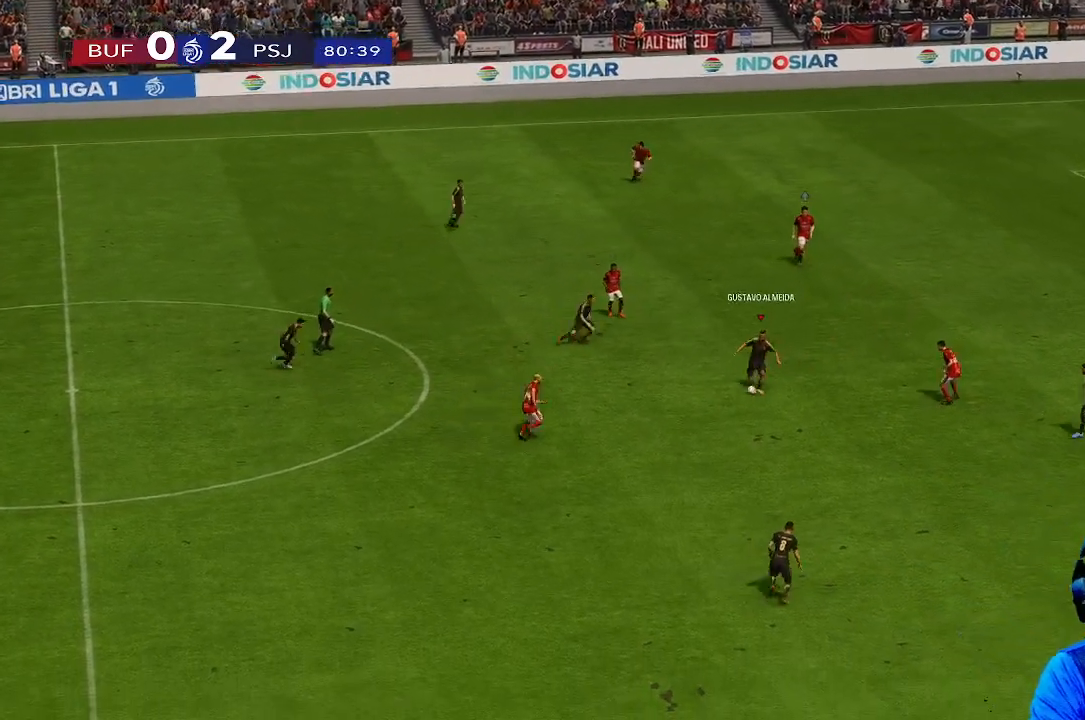
{"buttons": [], "left_stick": "down-right", "right_stick": "center", "events": [[233, "left_stick", "down-right"]]}
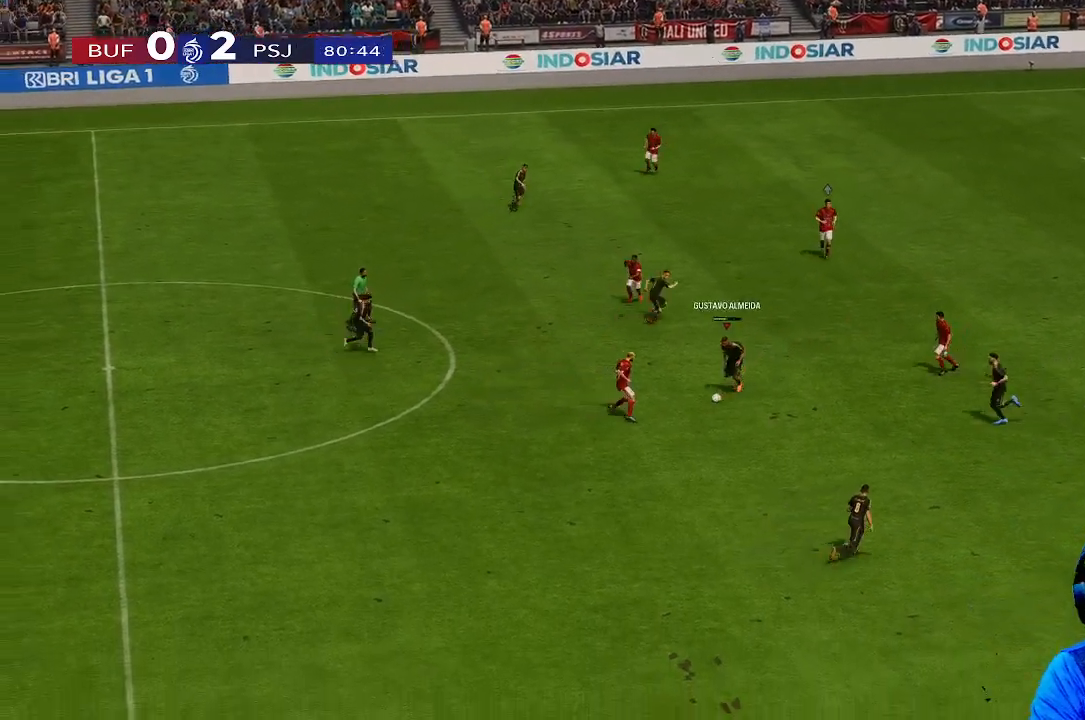
{"buttons": [], "left_stick": "down-right", "right_stick": "center", "events": []}
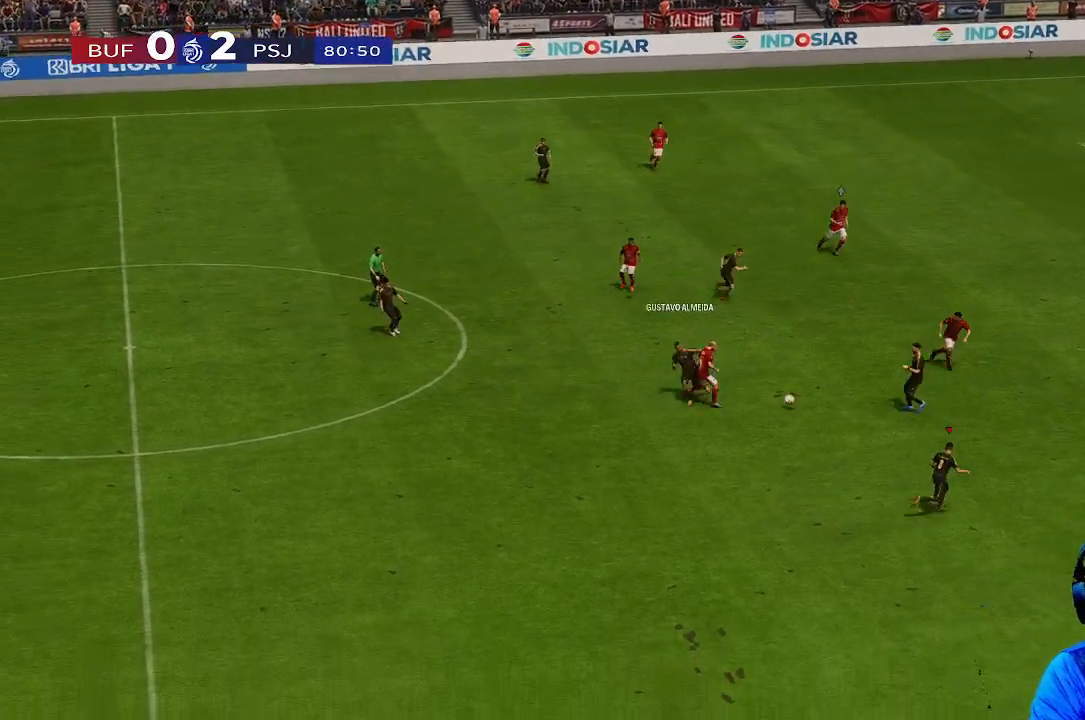
{"buttons": [], "left_stick": "right", "right_stick": "center", "events": [[267, "left_stick", "right"]]}
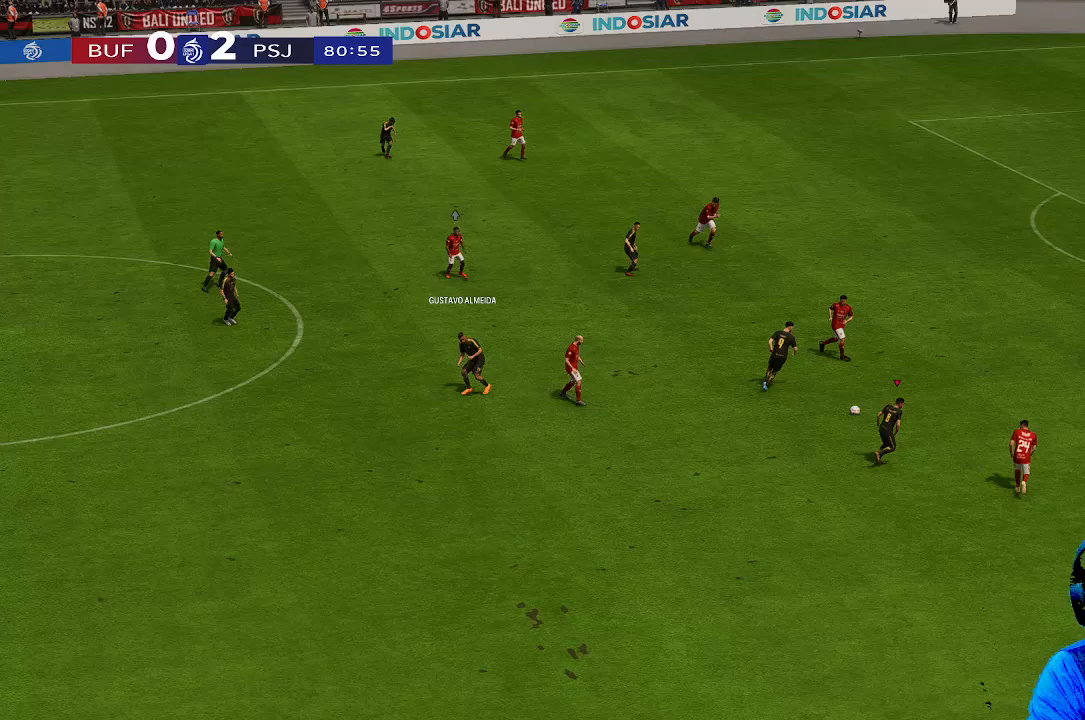
{"buttons": [], "left_stick": "up", "right_stick": "center", "events": [[33, "left_stick", "up-right"], [400, "left_stick", "up"]]}
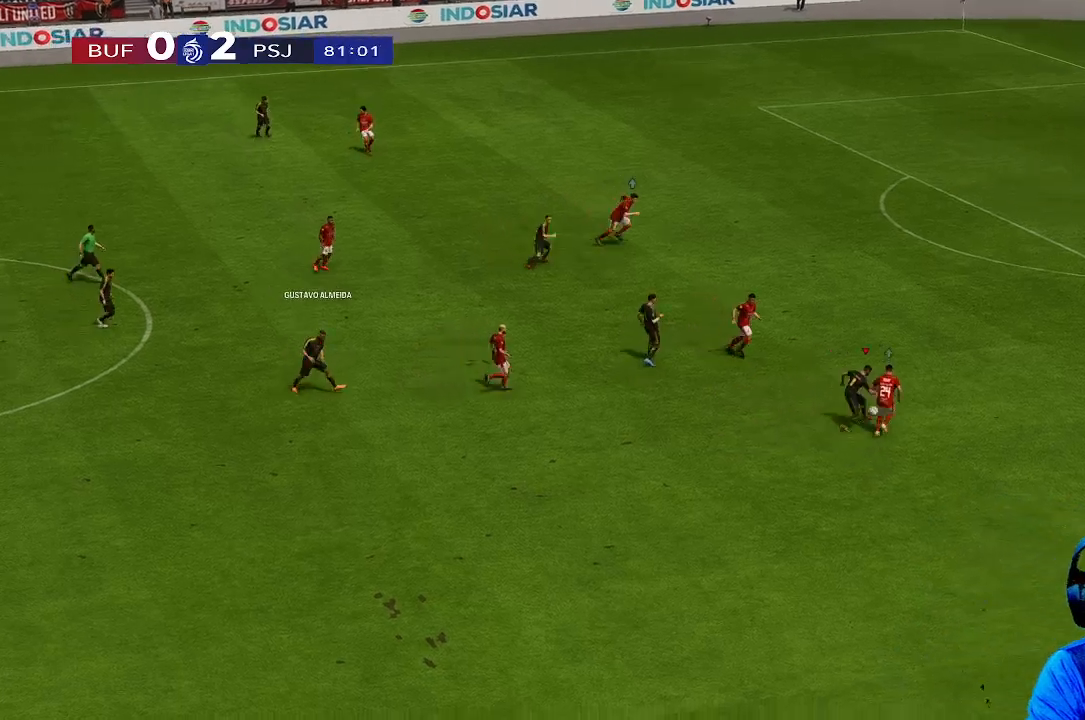
{"buttons": [], "left_stick": "up", "right_stick": "center", "events": []}
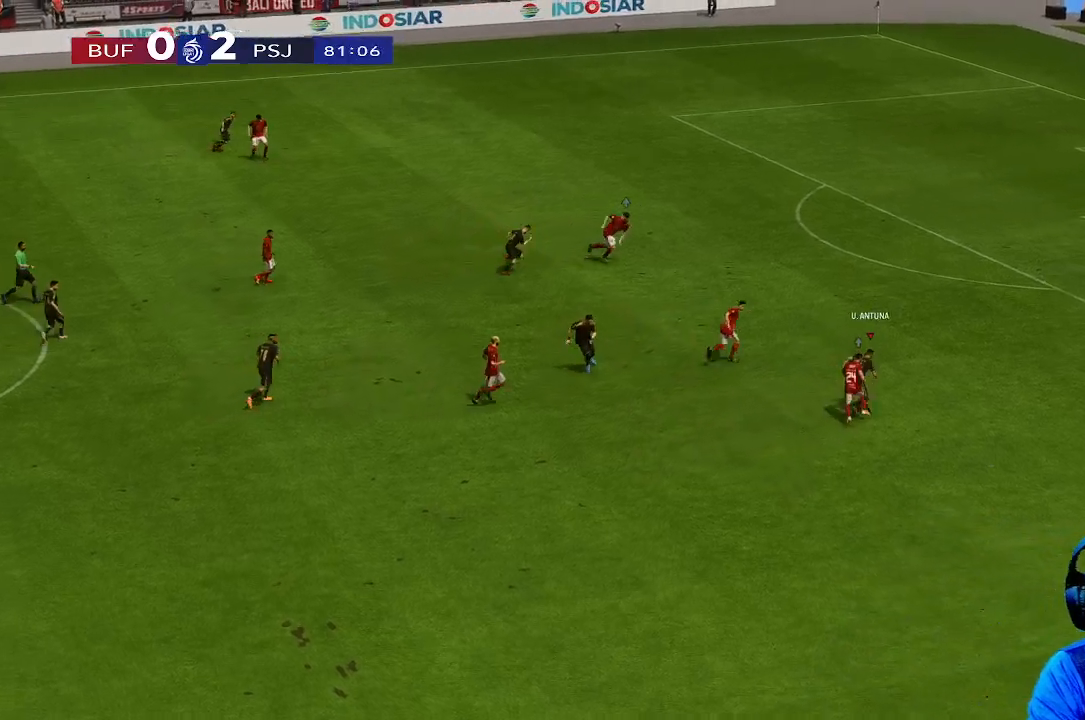
{"buttons": [], "left_stick": "right", "right_stick": "center", "events": [[333, "left_stick", "right"]]}
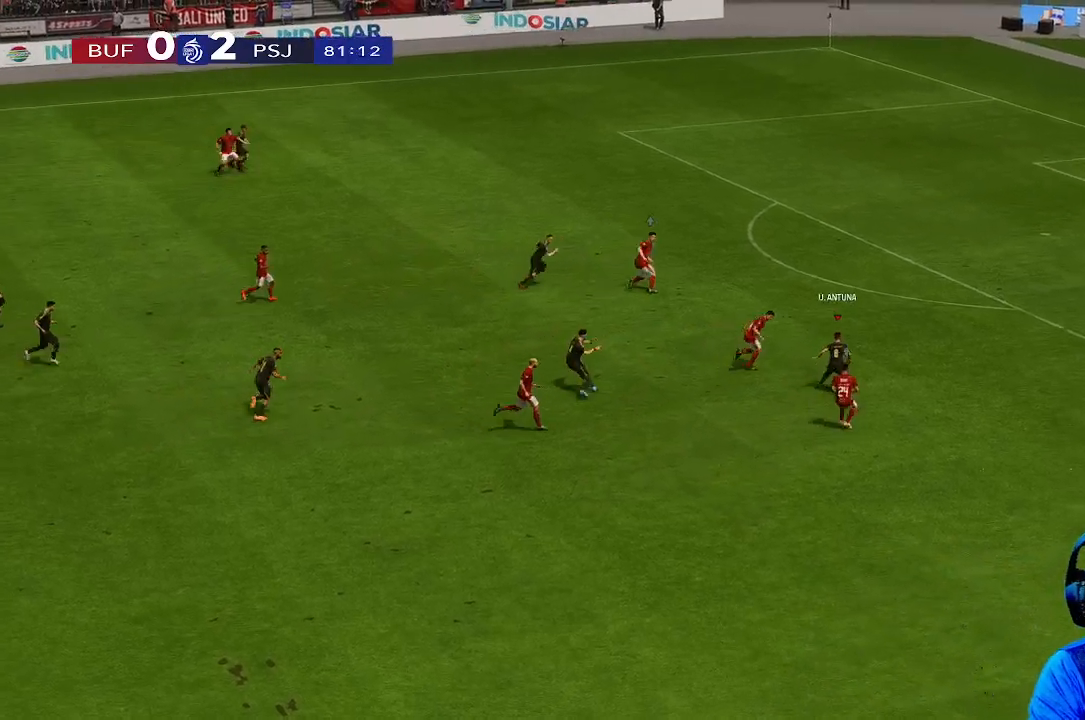
{"buttons": [], "left_stick": "right", "right_stick": "center", "events": []}
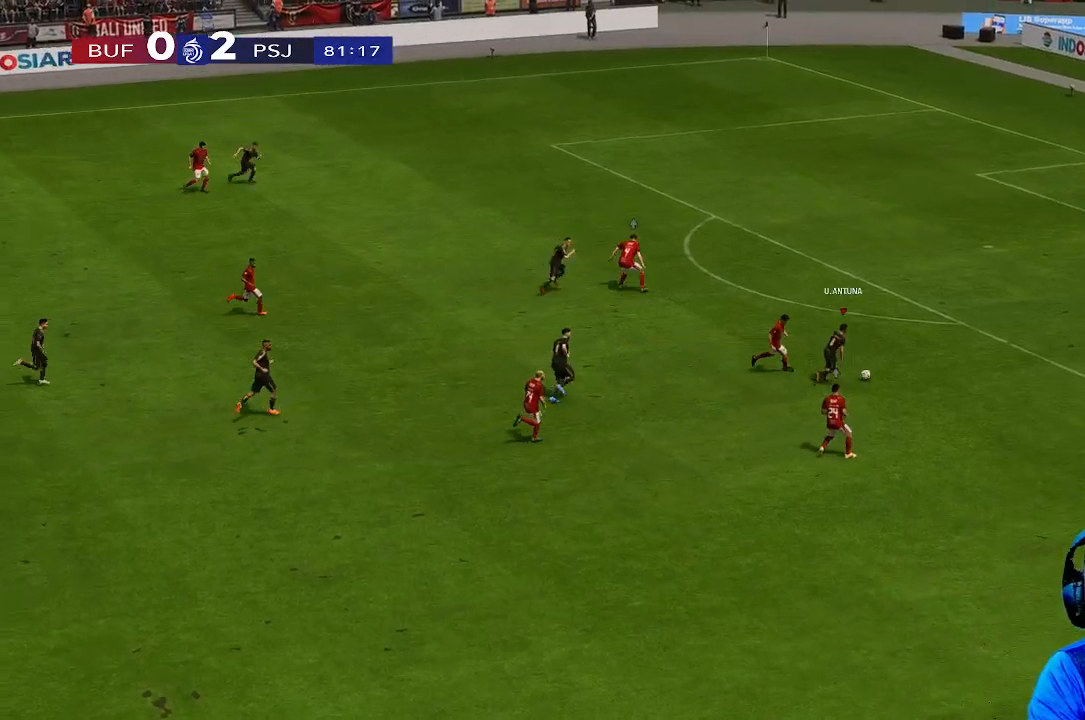
{"buttons": [], "left_stick": "right", "right_stick": "center", "events": []}
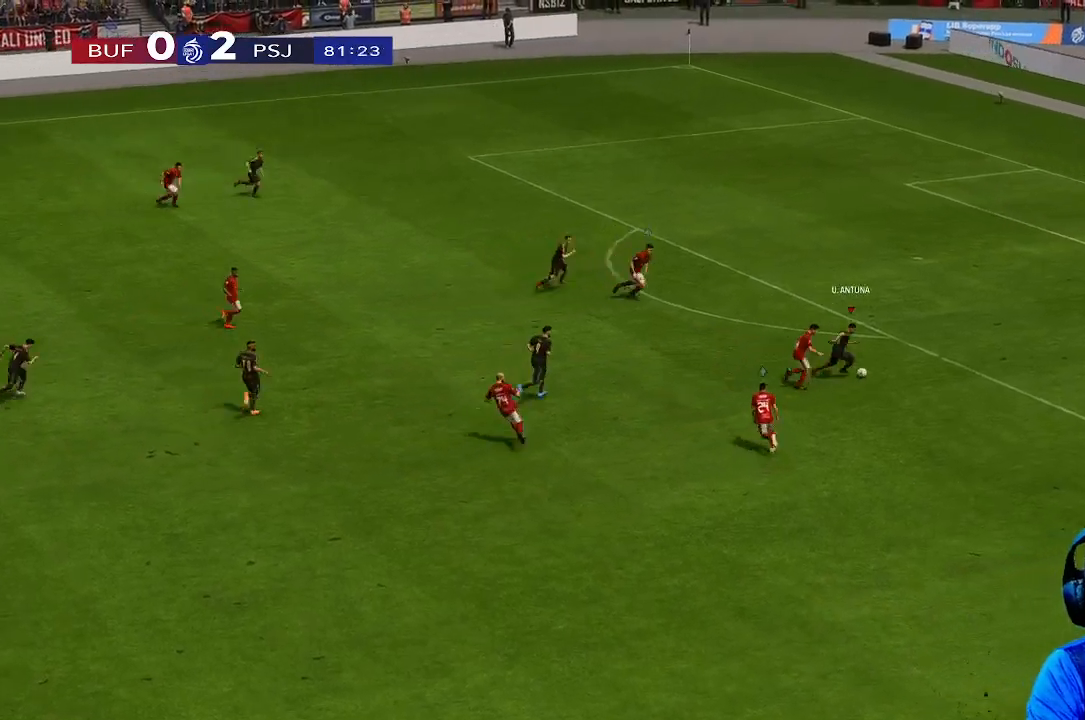
{"buttons": [], "left_stick": "up-right", "right_stick": "center", "events": [[100, "left_stick", "up-right"]]}
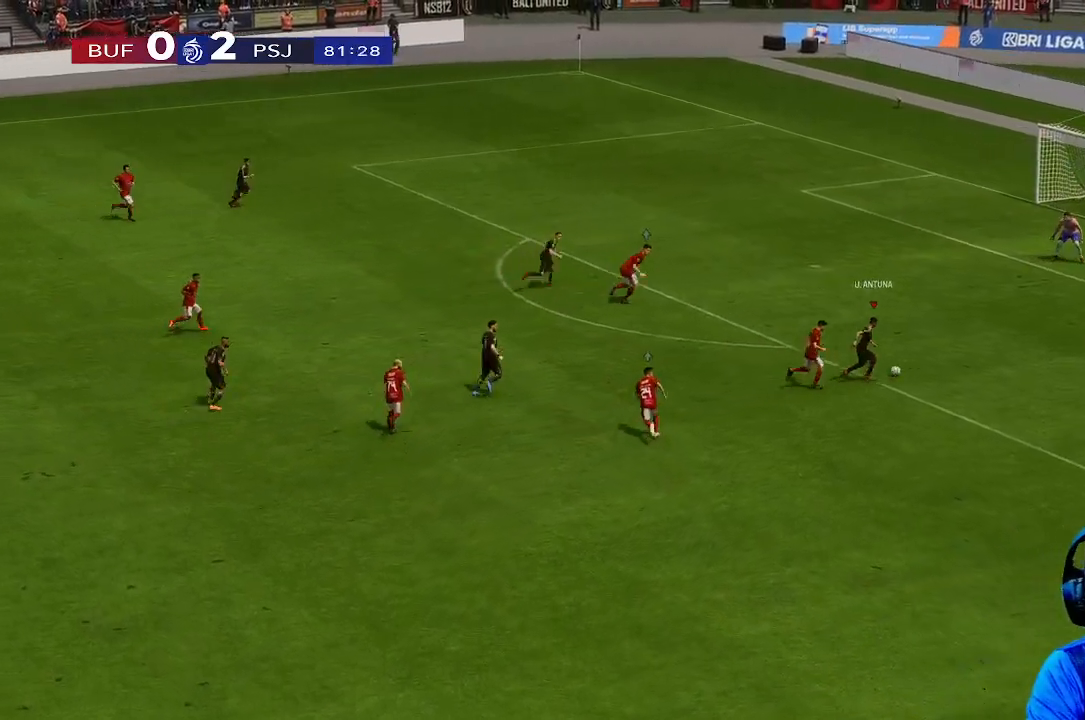
{"buttons": [], "left_stick": "up", "right_stick": "center", "events": [[200, "left_stick", "up"]]}
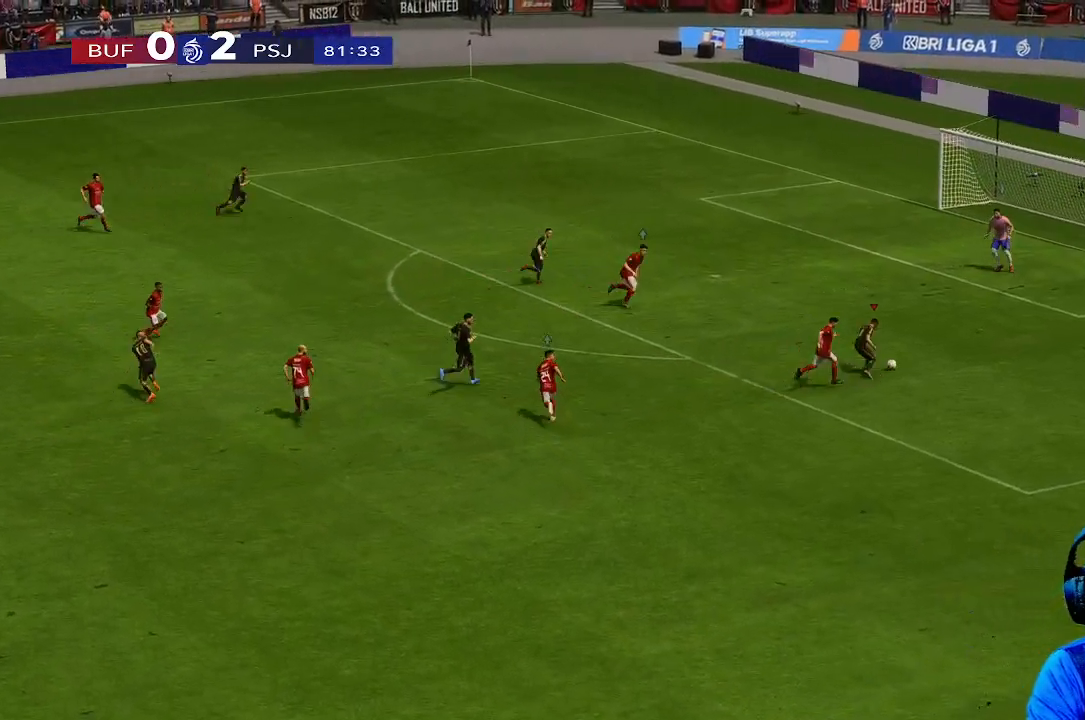
{"buttons": [], "left_stick": "up", "right_stick": "center", "events": []}
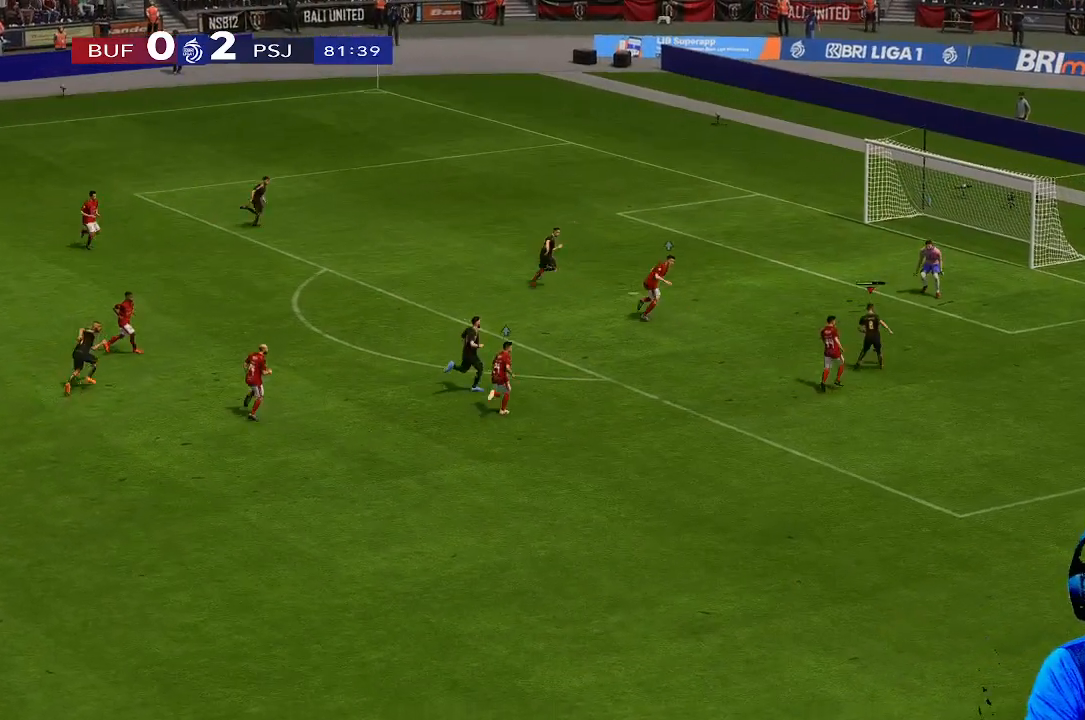
{"buttons": [], "left_stick": "up", "right_stick": "center", "events": []}
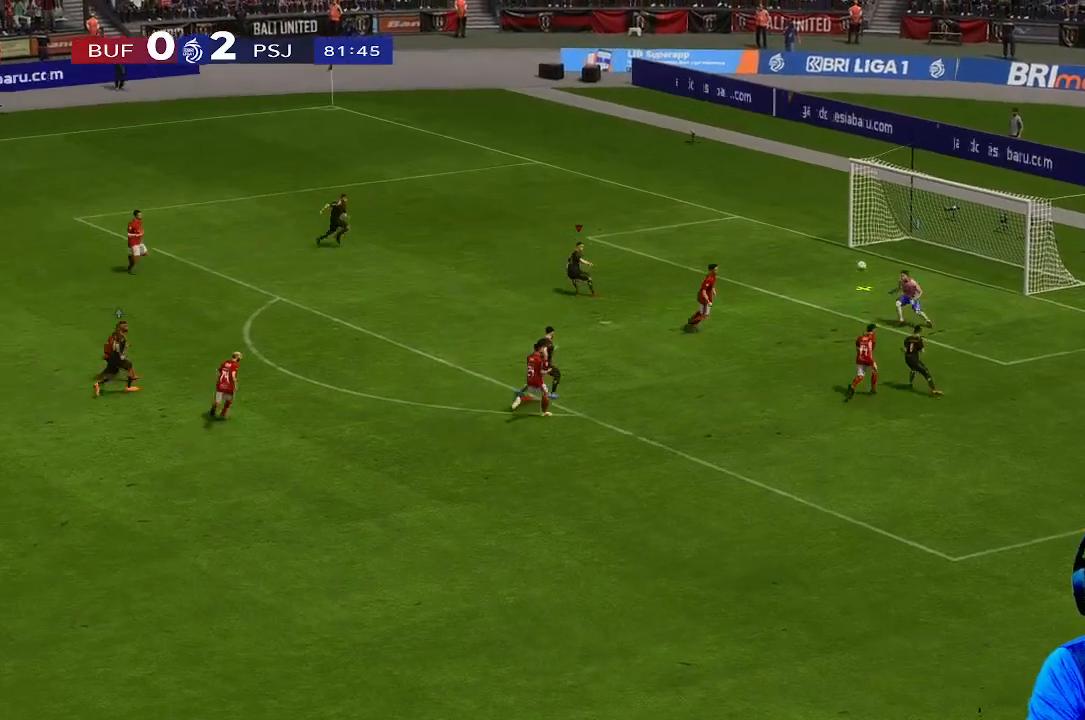
{"buttons": [], "left_stick": "right", "right_stick": "center", "events": [[433, "left_stick", "right"]]}
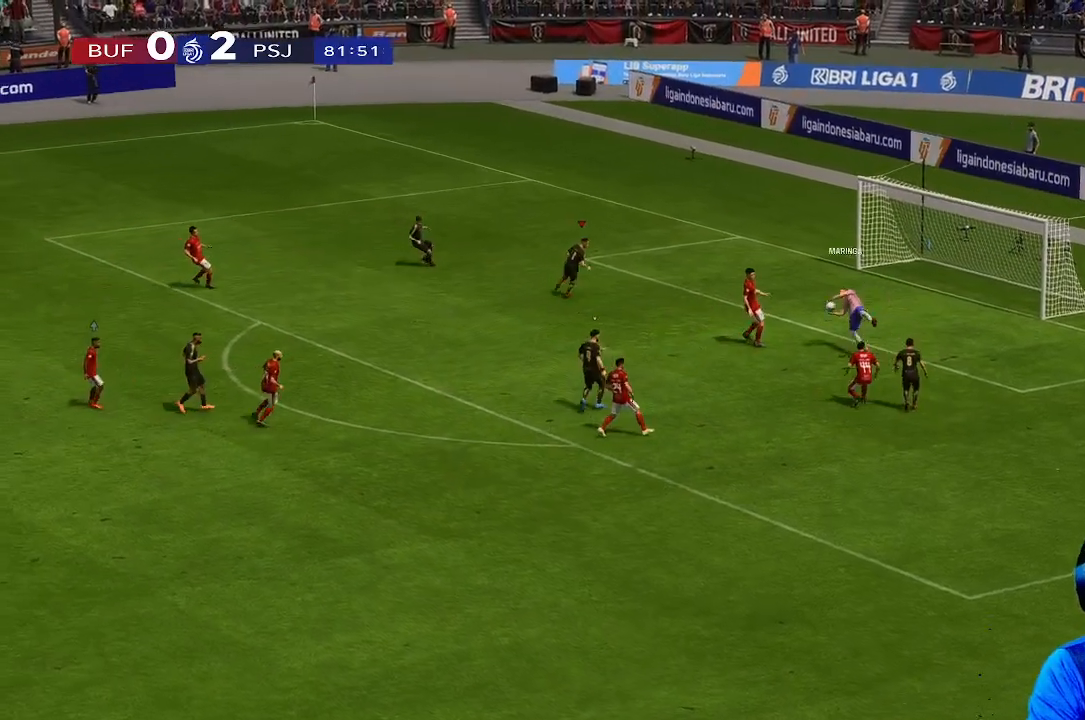
{"buttons": [], "left_stick": "center", "right_stick": "center", "events": [[133, "left_stick", "center"]]}